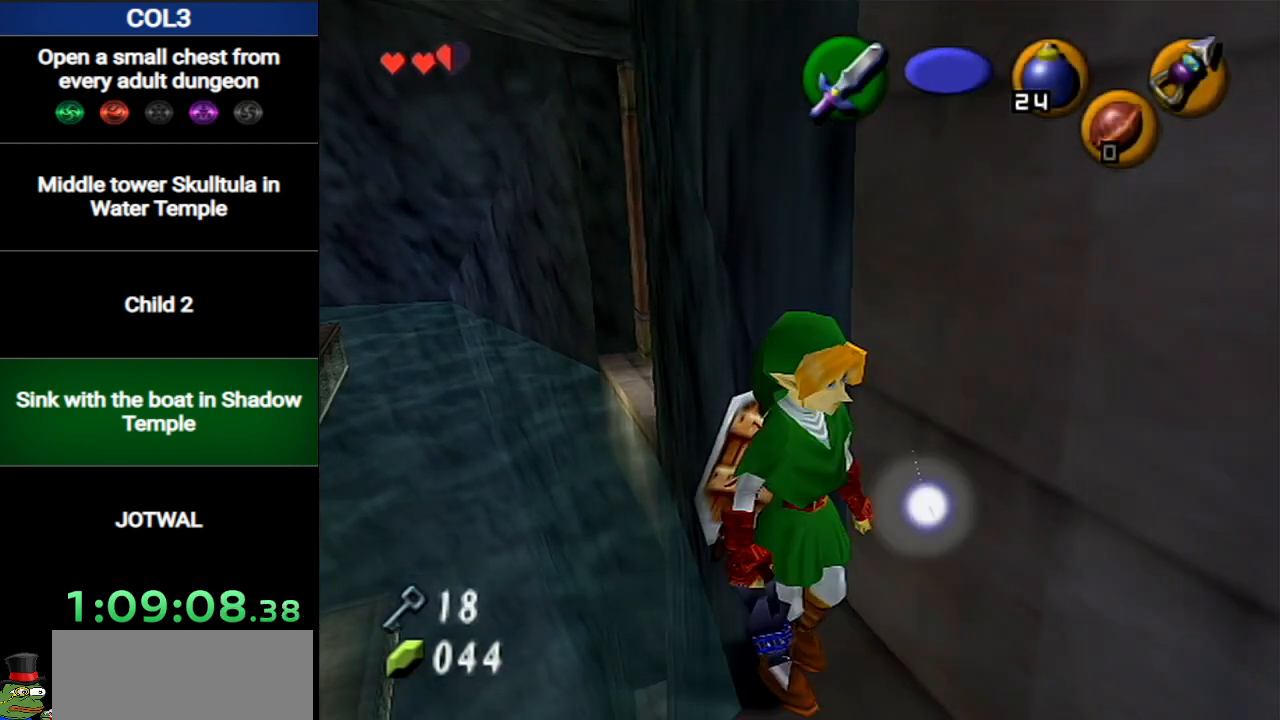
Gameplay with a controller (Nintendo layout); each line is a JSON object with the inputs held at the frame after it. "events" lists button and stick changes between this image and that frame as [ms after this image, input, new state], when the widget could be followed in between. Not read: L3 R3.
{"buttons": ["L1"], "left_stick": "up", "right_stick": "center", "events": [[150, "L1", "down"], [150, "left_stick", "center"], [300, "left_stick", "up"]]}
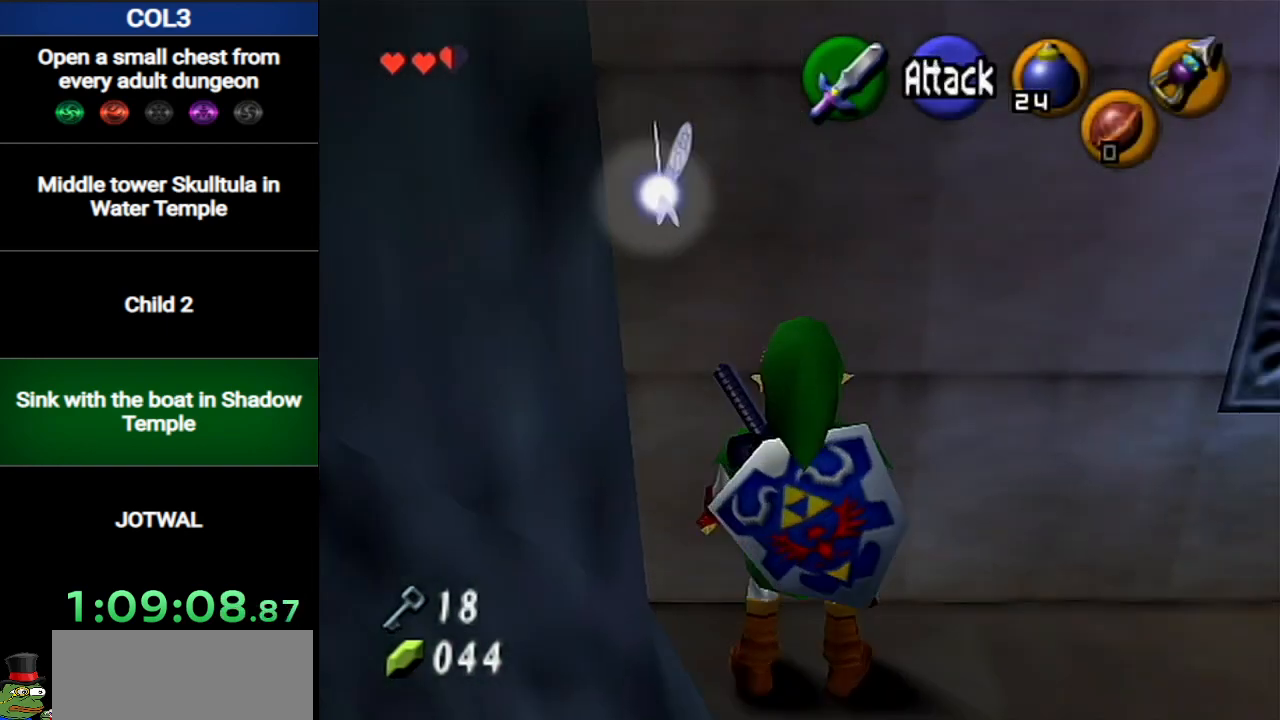
{"buttons": ["L1"], "left_stick": "up-left", "right_stick": "center", "events": [[401, "left_stick", "up-left"]]}
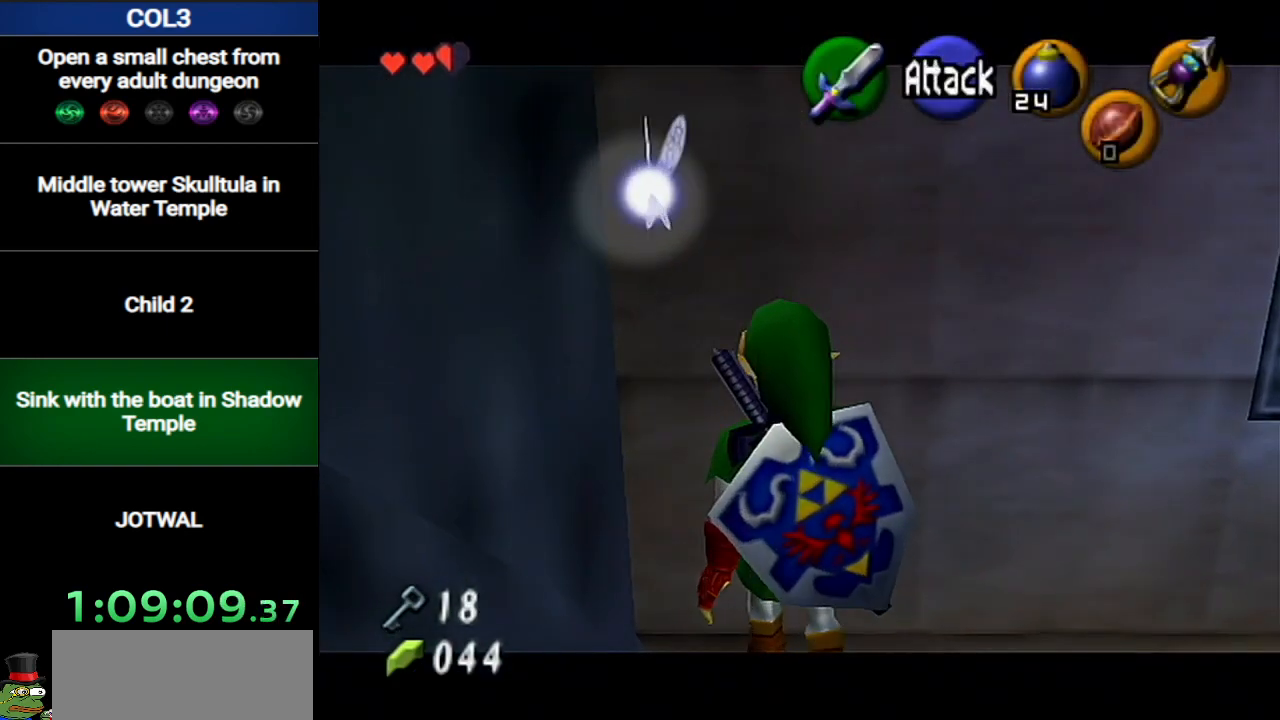
{"buttons": ["L1"], "left_stick": "up-left", "right_stick": "center", "events": []}
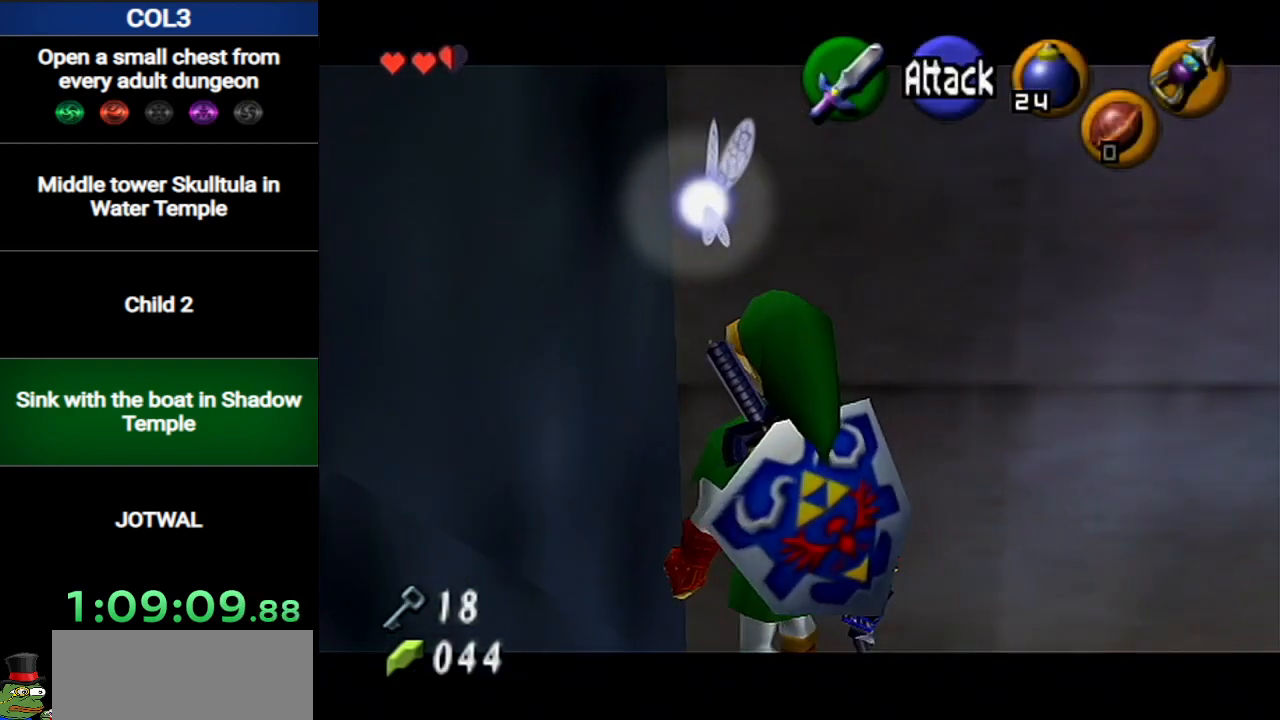
{"buttons": ["L1"], "left_stick": "up-left", "right_stick": "center", "events": [[17, "START", "down"], [234, "START", "up"]]}
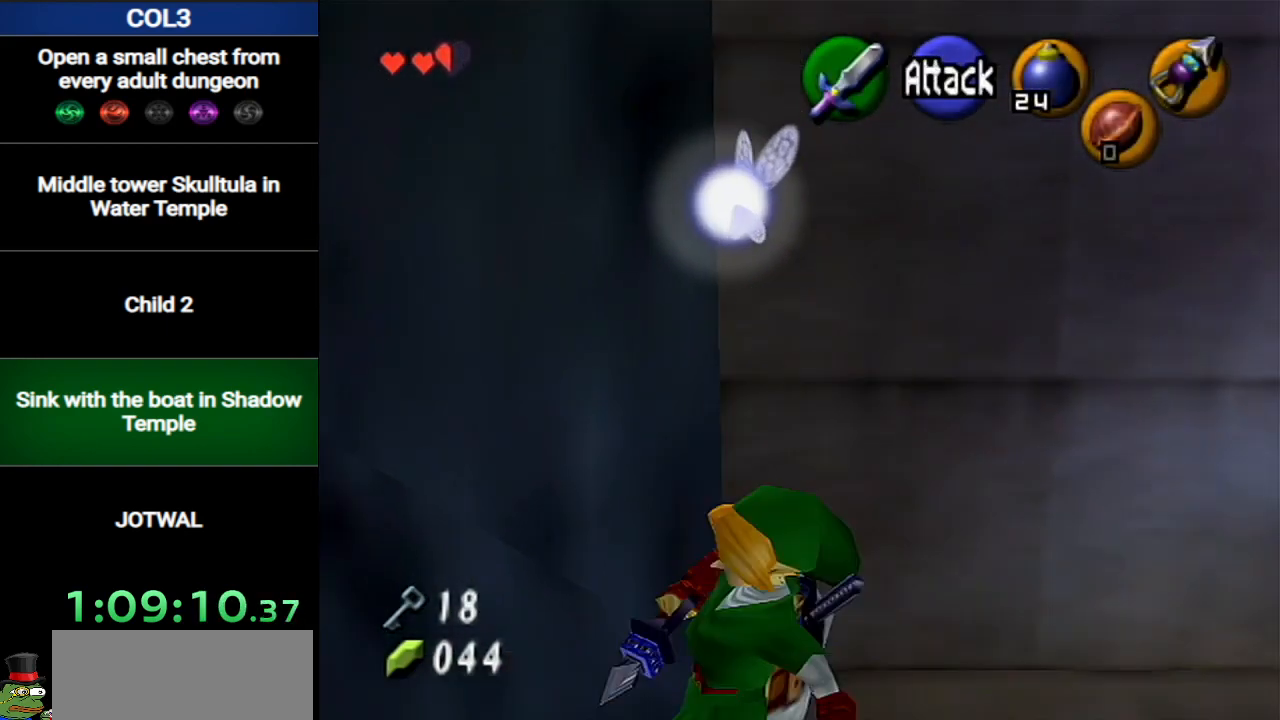
{"buttons": [], "left_stick": "center", "right_stick": "center", "events": [[150, "L1", "up"], [200, "left_stick", "center"]]}
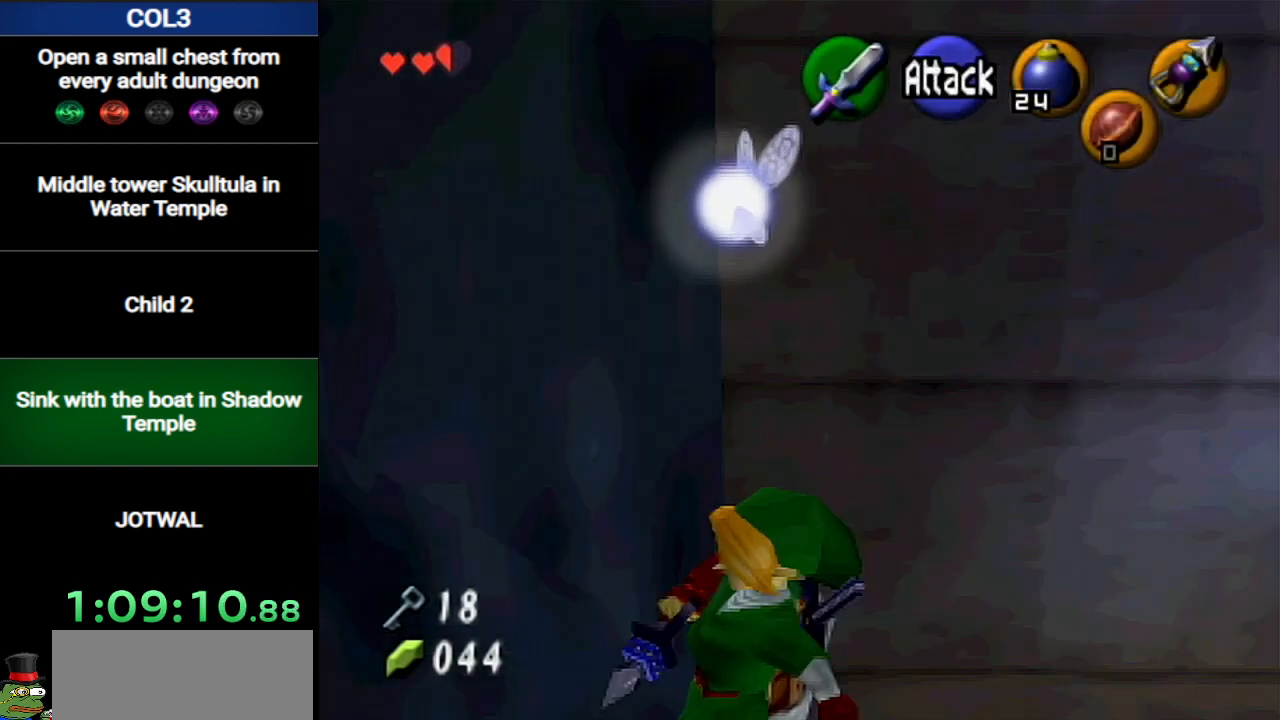
{"buttons": [], "left_stick": "center", "right_stick": "center", "events": []}
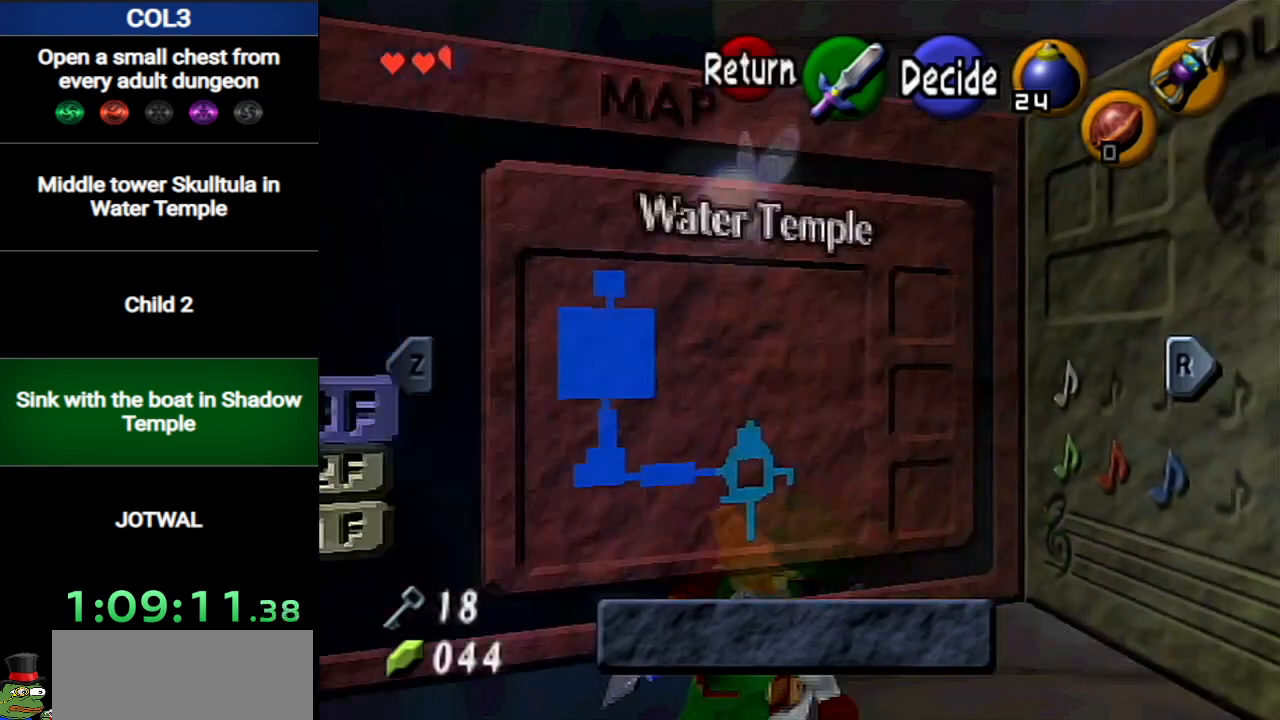
{"buttons": [], "left_stick": "center", "right_stick": "center", "events": [[83, "START", "down"], [233, "START", "up"]]}
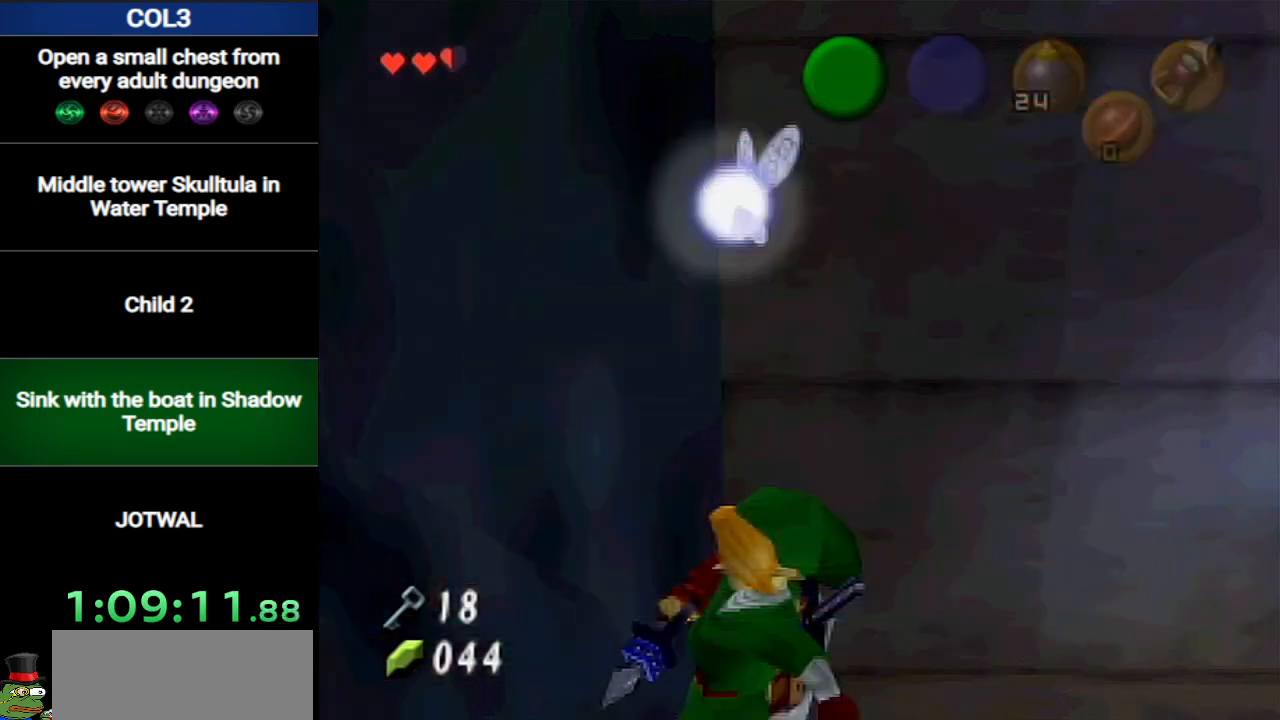
{"buttons": ["L1"], "left_stick": "center", "right_stick": "center", "events": [[117, "L1", "down"]]}
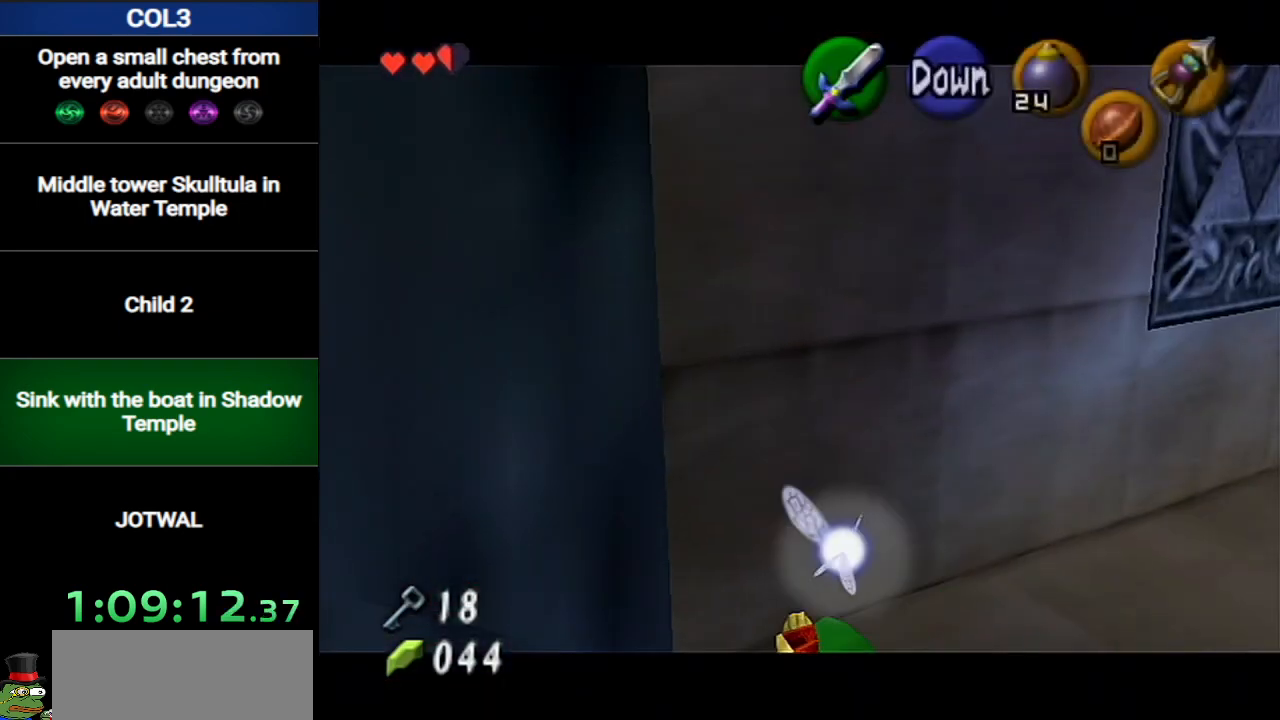
{"buttons": ["L1"], "left_stick": "center", "right_stick": "center", "events": [[150, "A", "down"], [300, "A", "up"]]}
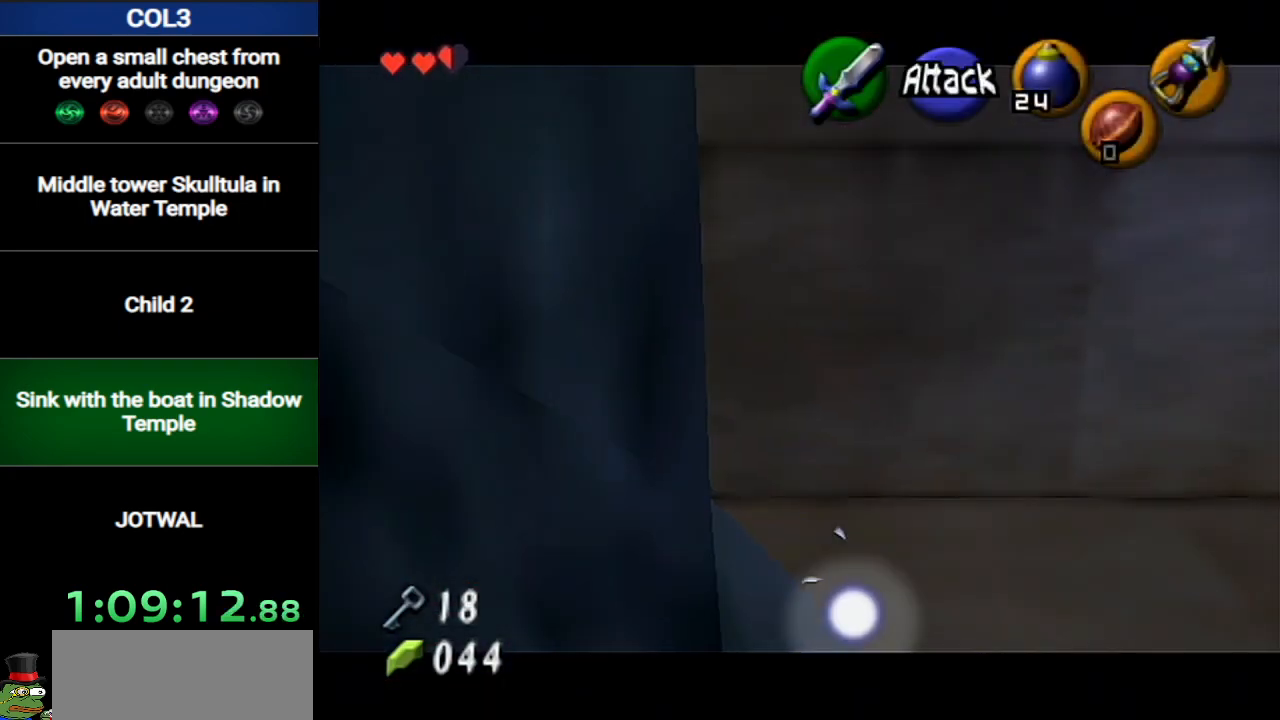
{"buttons": [], "left_stick": "up", "right_stick": "center", "events": [[217, "left_stick", "up"], [234, "L1", "up"]]}
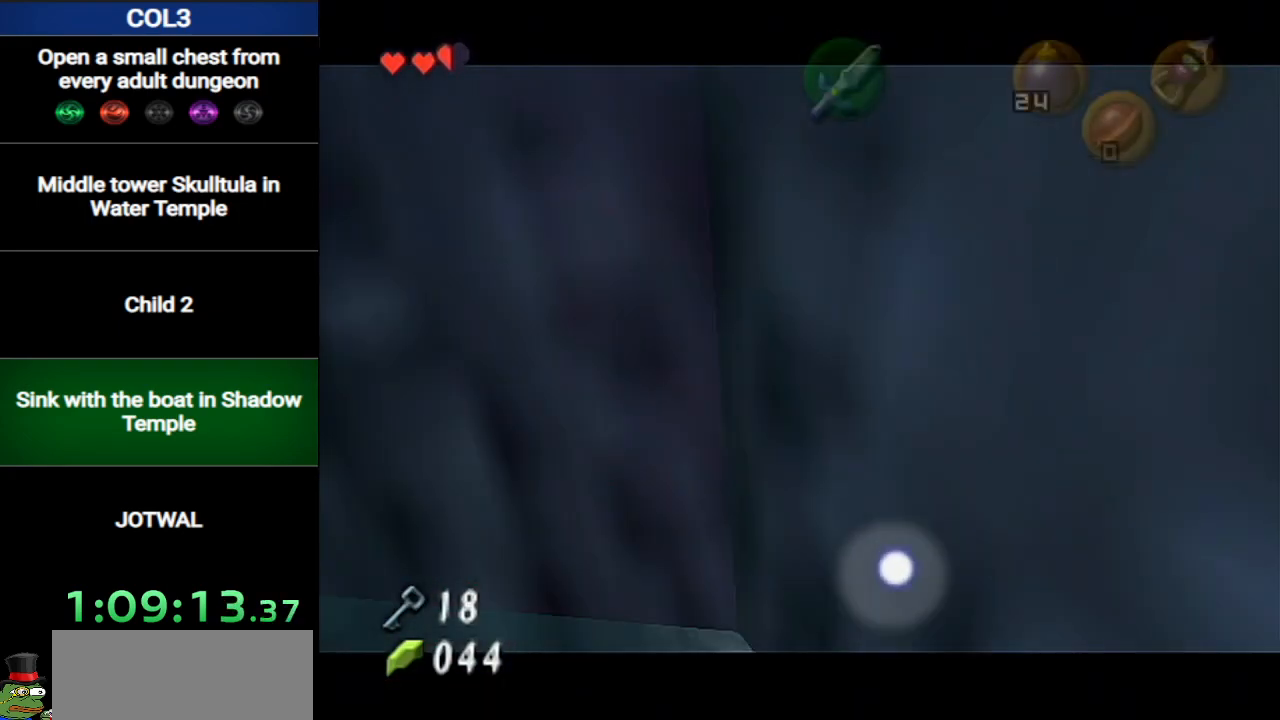
{"buttons": [], "left_stick": "up", "right_stick": "center", "events": []}
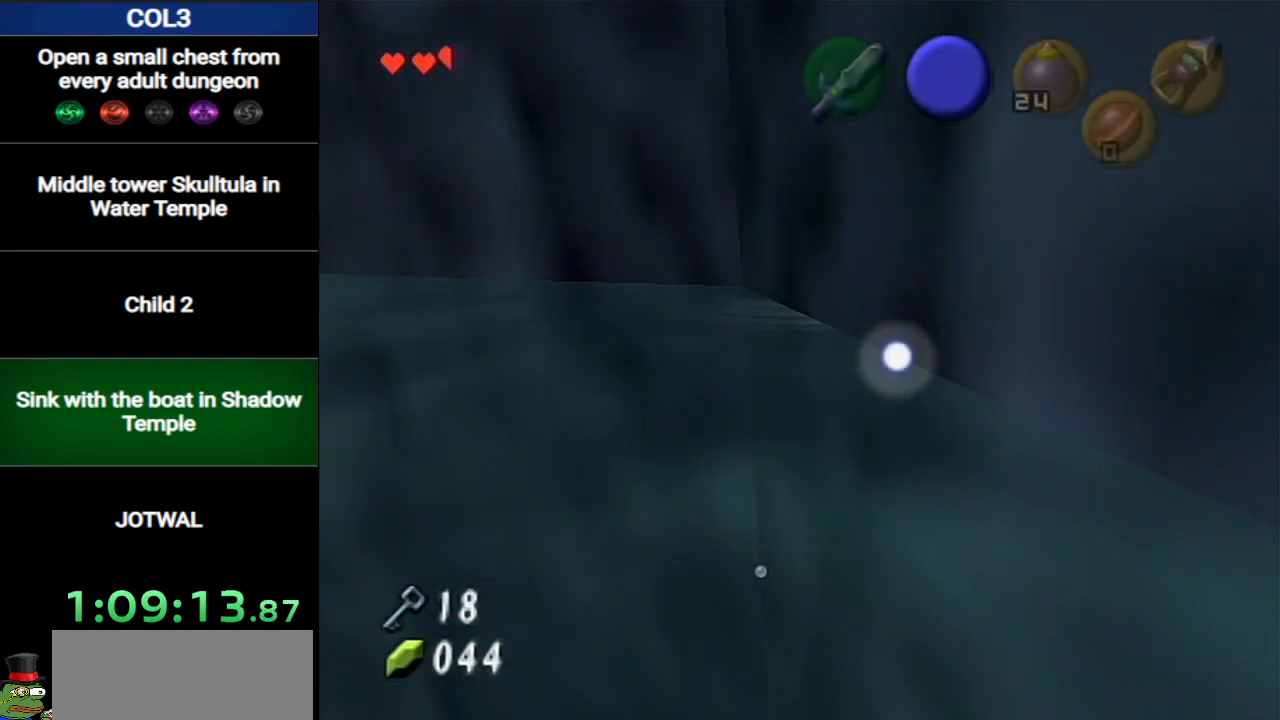
{"buttons": [], "left_stick": "up-left", "right_stick": "center", "events": [[84, "left_stick", "up-left"], [367, "B", "down"], [451, "B", "up"]]}
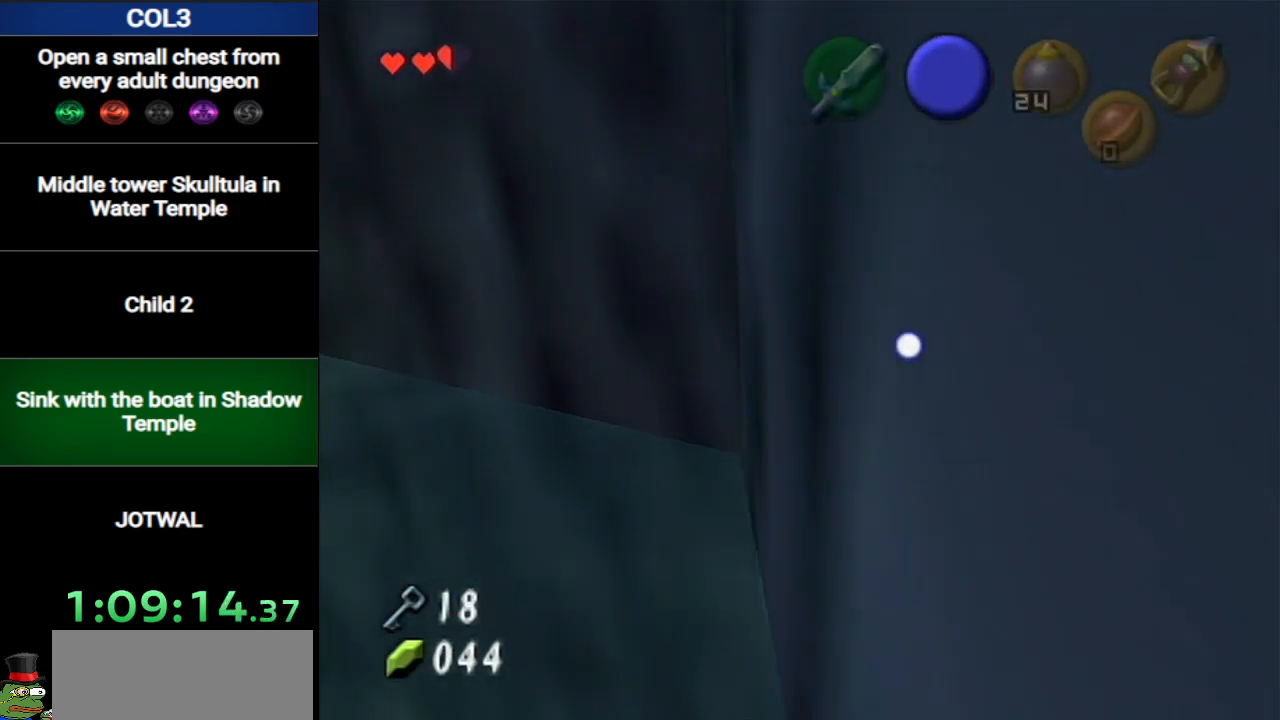
{"buttons": ["B"], "left_stick": "up-left", "right_stick": "center", "events": [[17, "B", "down"], [117, "B", "up"], [167, "B", "down"], [267, "B", "up"], [300, "B", "down"], [400, "B", "up"], [450, "B", "down"]]}
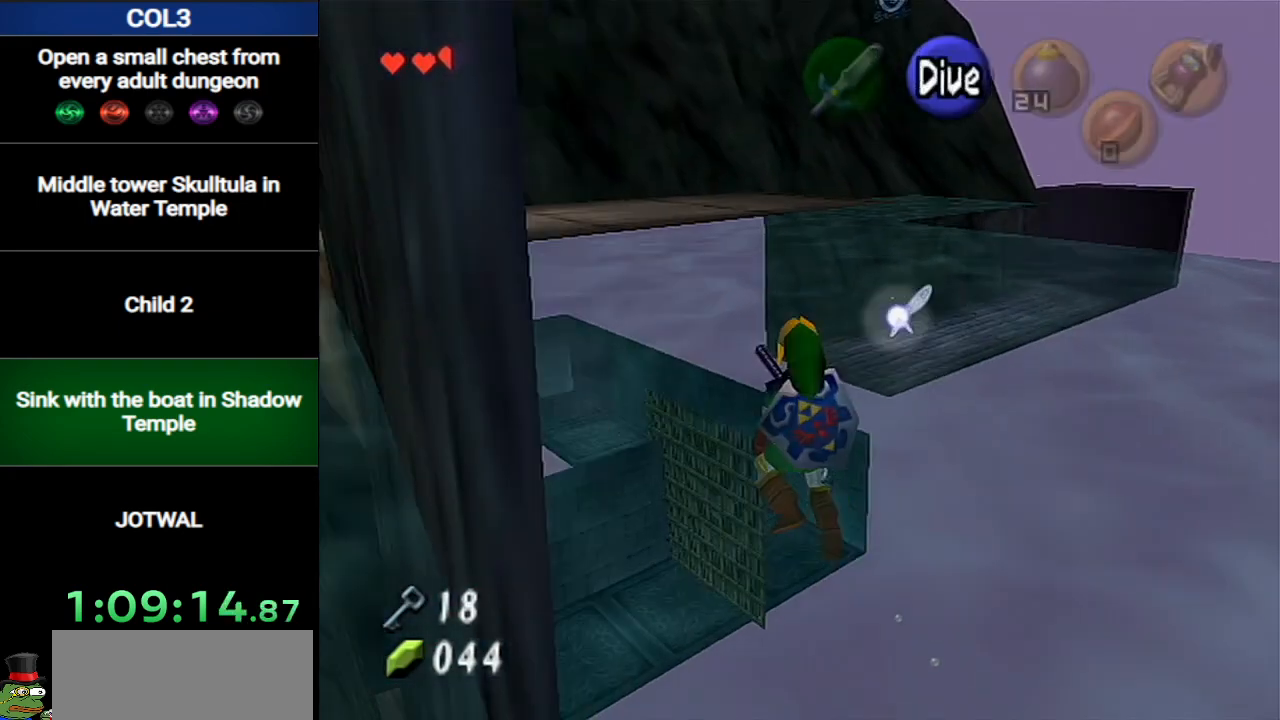
{"buttons": [], "left_stick": "up-left", "right_stick": "center", "events": [[50, "B", "up"], [117, "B", "down"], [201, "B", "up"], [234, "B", "down"], [351, "B", "up"], [401, "B", "down"], [451, "B", "up"]]}
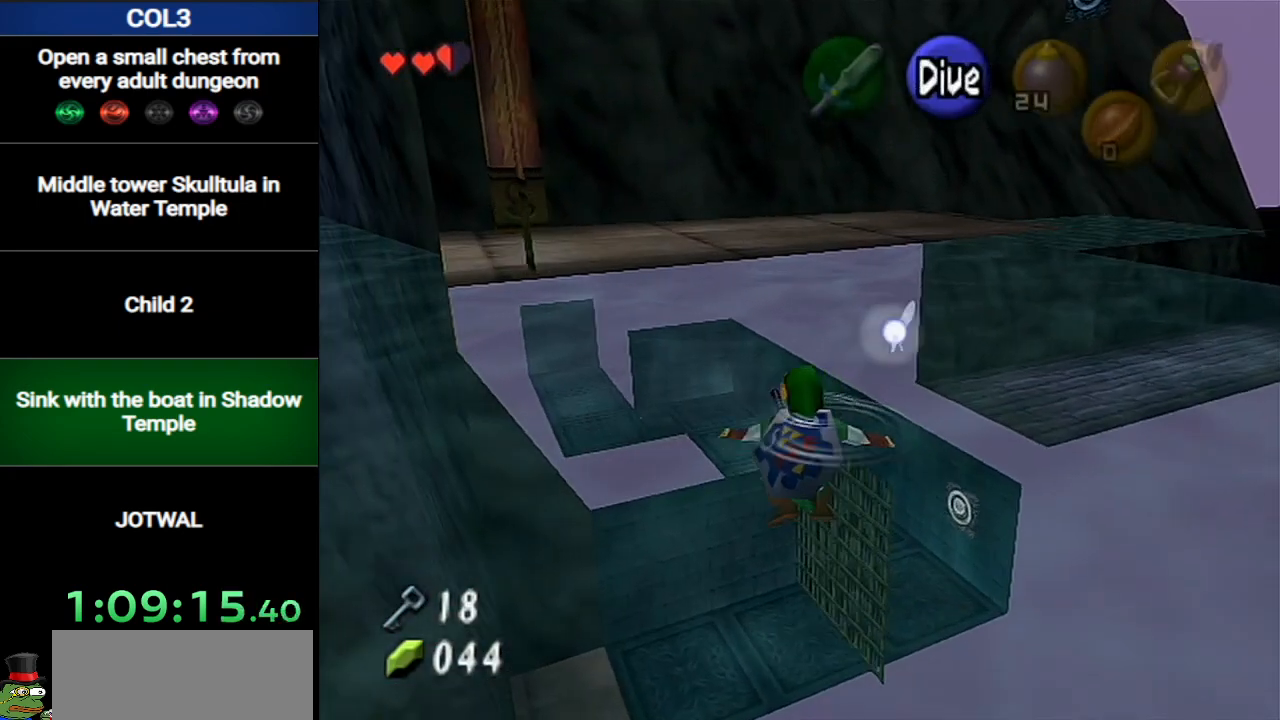
{"buttons": ["B"], "left_stick": "up", "right_stick": "center", "events": [[50, "B", "down"], [100, "B", "up"], [200, "B", "down"], [250, "B", "up"], [317, "B", "down"], [400, "B", "up"], [450, "left_stick", "up"], [467, "B", "down"]]}
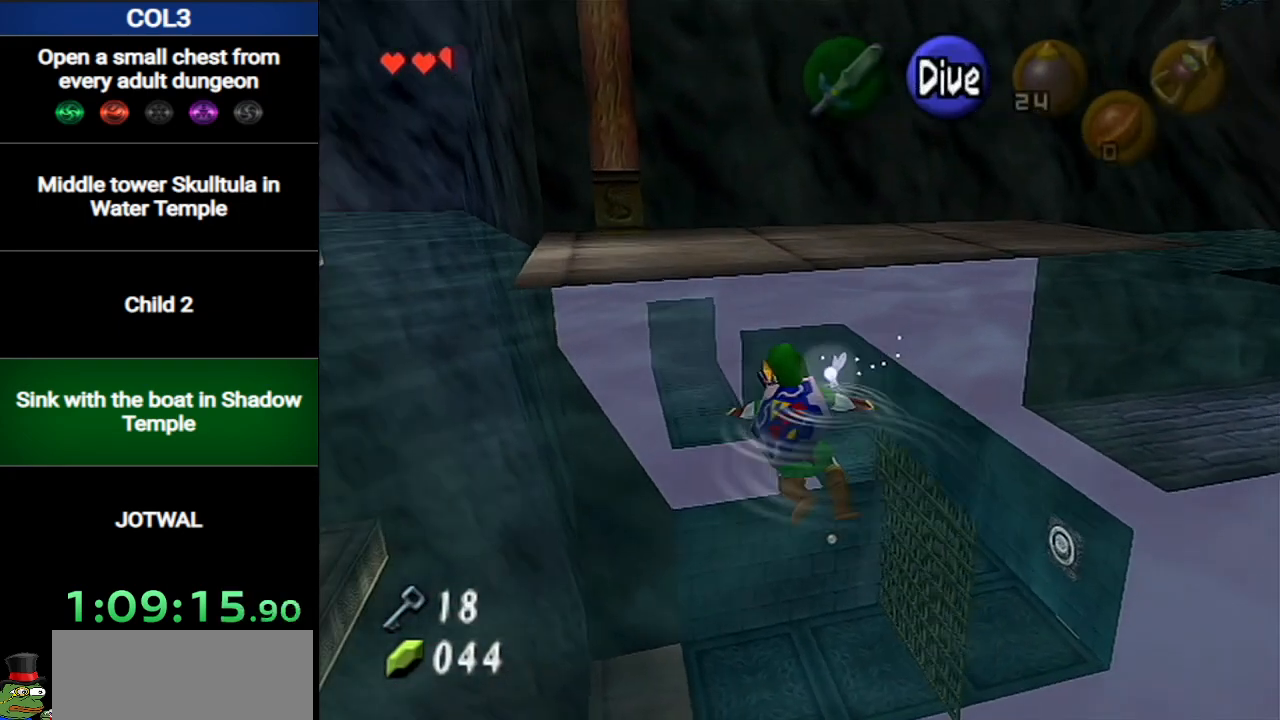
{"buttons": [], "left_stick": "up", "right_stick": "center", "events": [[34, "B", "up"], [100, "B", "down"], [167, "B", "up"], [251, "B", "down"], [351, "B", "up"], [401, "B", "down"], [501, "B", "up"]]}
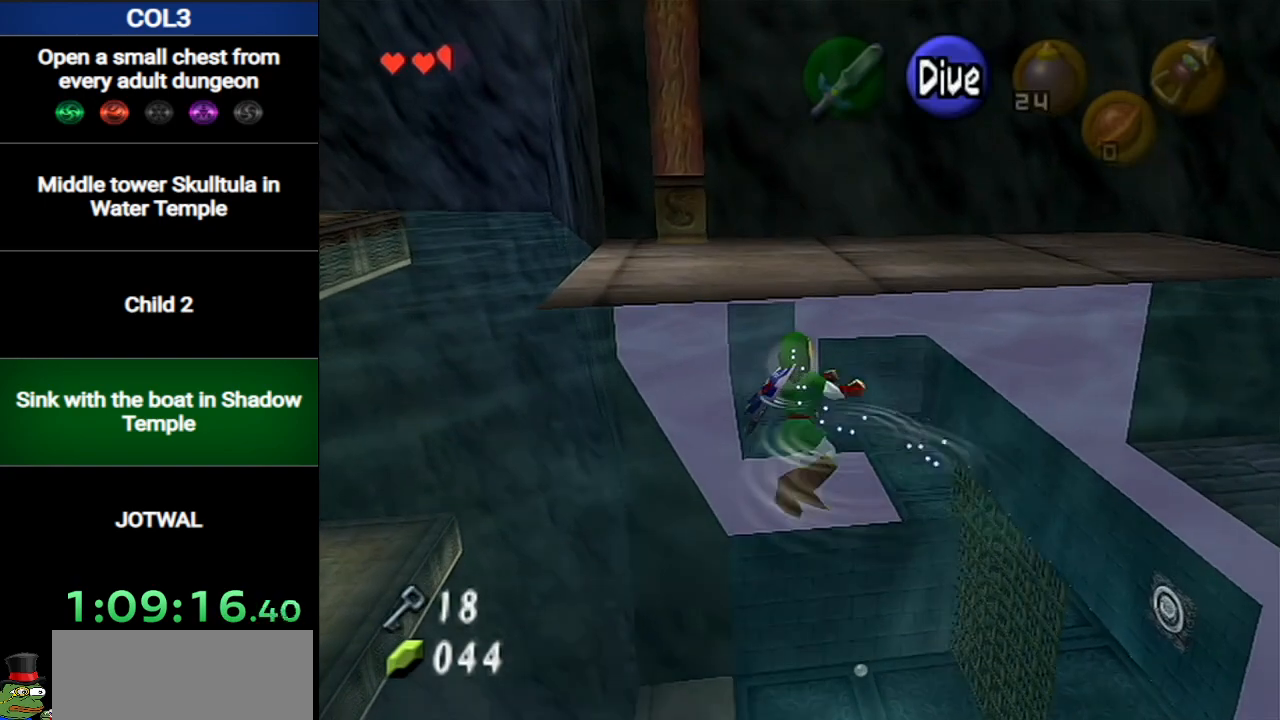
{"buttons": ["B"], "left_stick": "up", "right_stick": "center", "events": [[67, "B", "down"], [133, "B", "up"], [217, "B", "down"], [283, "B", "up"], [350, "B", "down"], [400, "B", "up"], [467, "B", "down"]]}
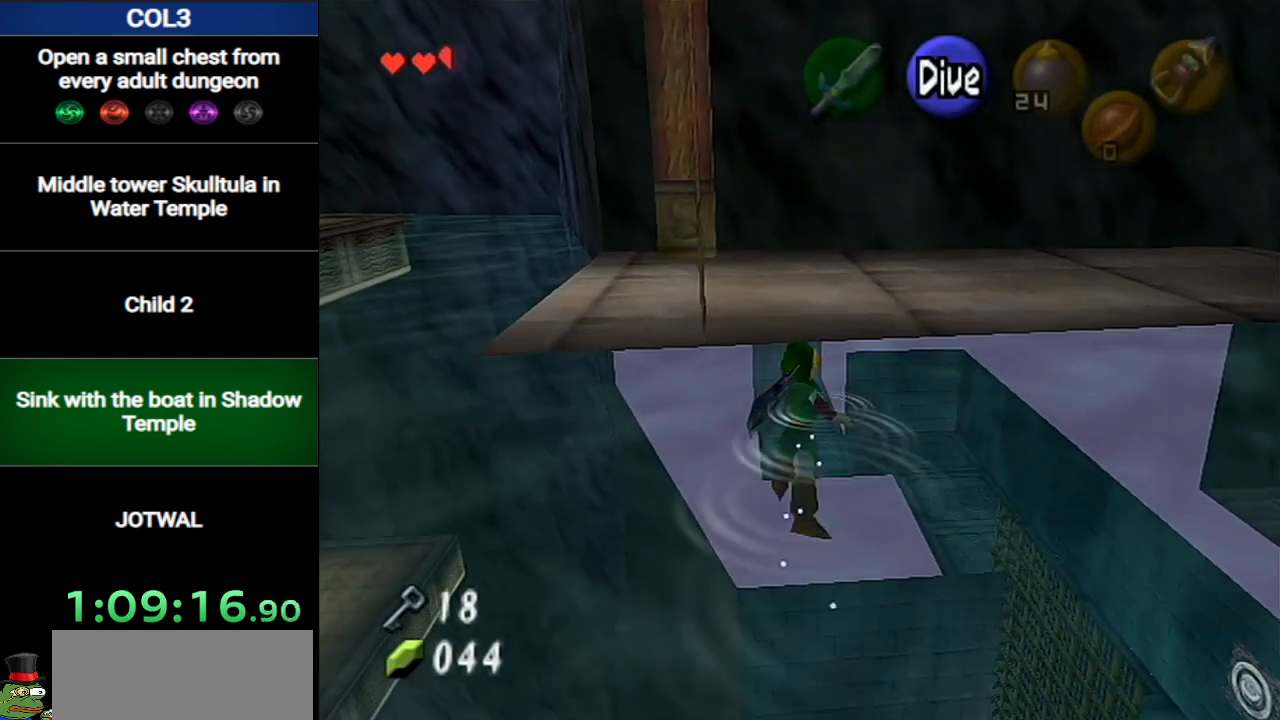
{"buttons": [], "left_stick": "up", "right_stick": "center", "events": [[34, "B", "up"], [134, "B", "down"], [184, "B", "up"], [251, "B", "down"], [351, "B", "up"], [401, "B", "down"], [467, "B", "up"]]}
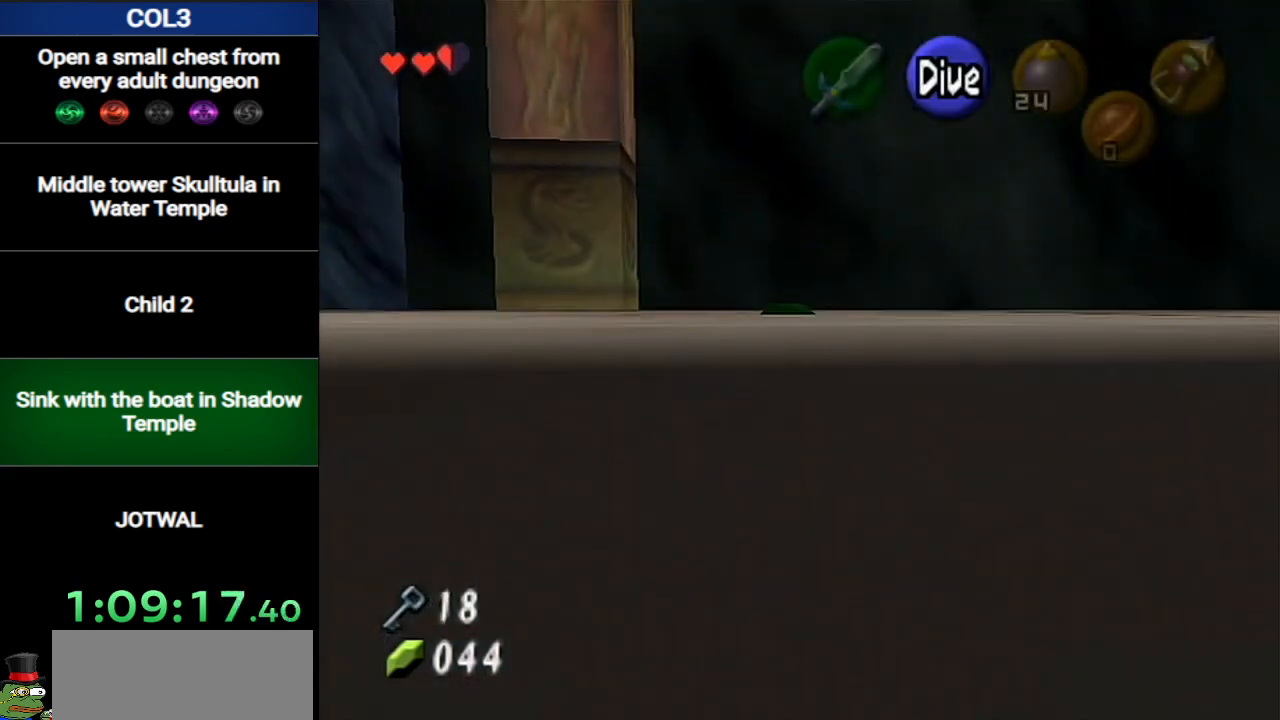
{"buttons": ["B"], "left_stick": "up", "right_stick": "center", "events": [[67, "B", "down"], [133, "B", "up"], [217, "B", "down"], [250, "B", "up"], [317, "B", "down"], [434, "B", "up"], [467, "B", "down"]]}
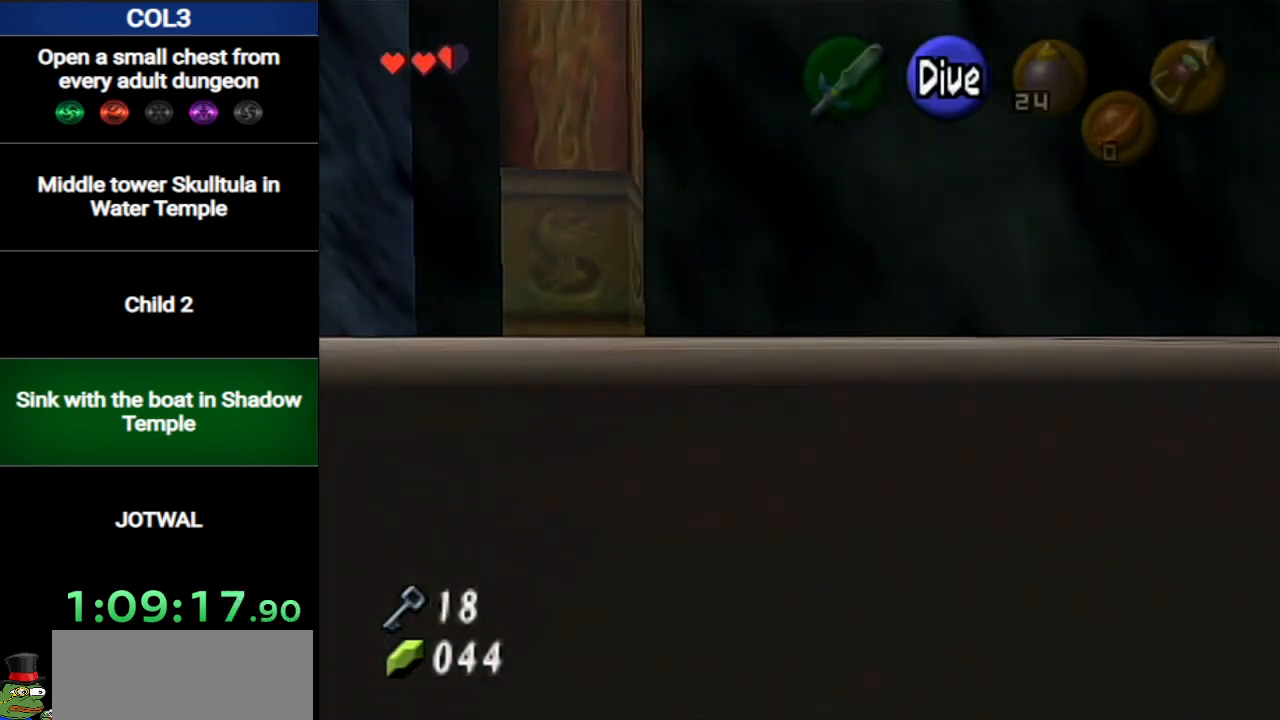
{"buttons": ["B"], "left_stick": "up", "right_stick": "center", "events": [[67, "B", "up"], [134, "B", "down"], [217, "B", "up"], [284, "B", "down"], [417, "B", "up"], [451, "B", "down"]]}
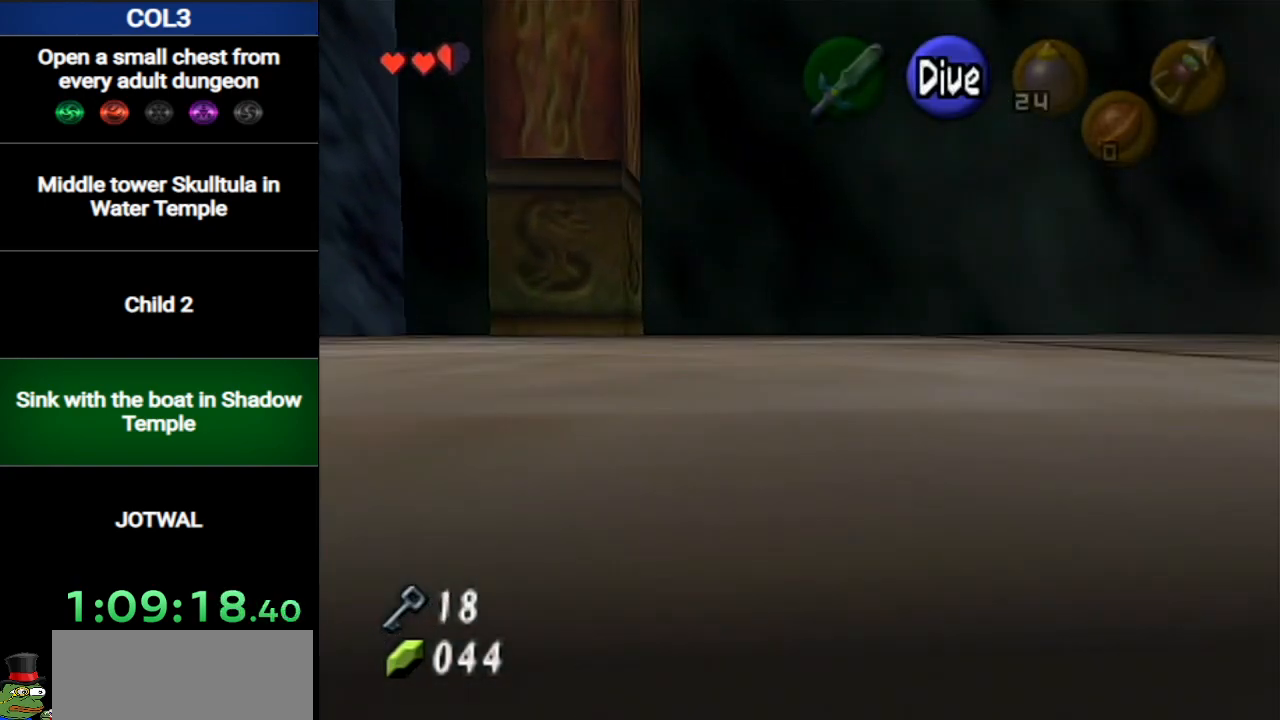
{"buttons": [], "left_stick": "up", "right_stick": "center", "events": [[33, "B", "up"], [100, "B", "down"], [183, "B", "up"], [250, "B", "down"], [350, "B", "up"], [417, "B", "down"], [500, "B", "up"]]}
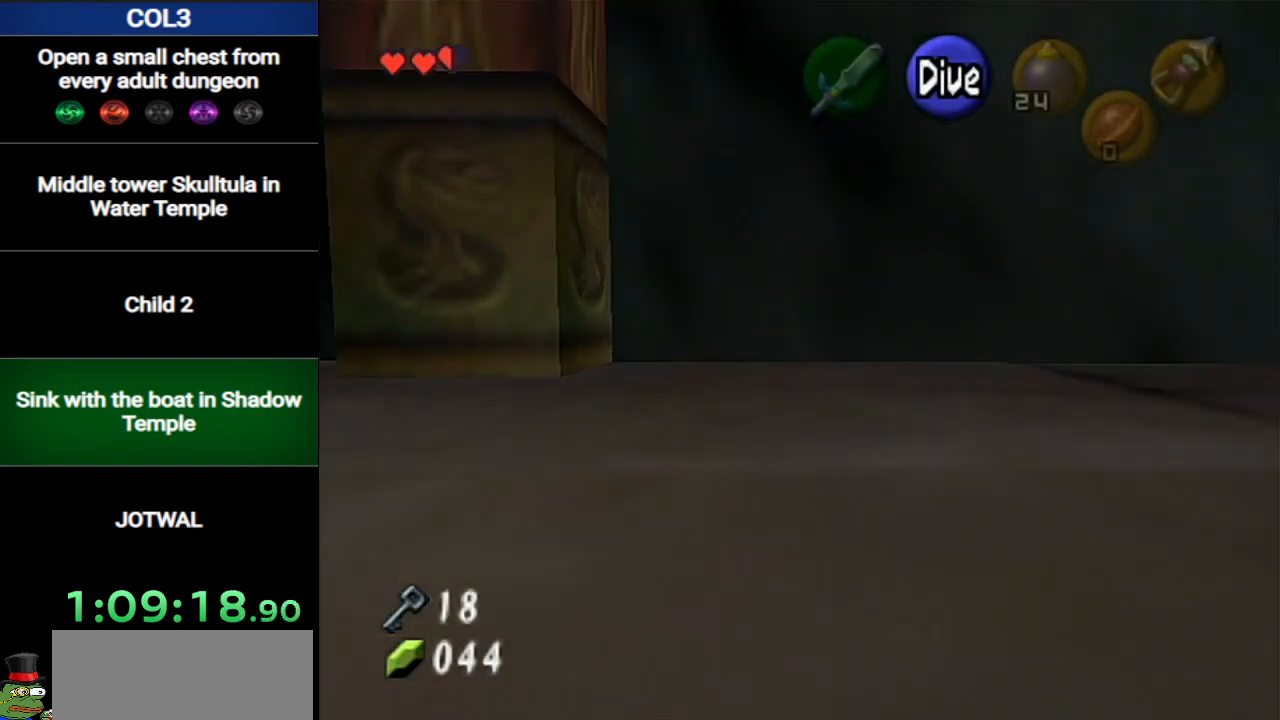
{"buttons": ["B"], "left_stick": "up", "right_stick": "center", "events": [[34, "B", "down"], [151, "B", "up"], [217, "B", "down"], [317, "B", "up"], [351, "B", "down"], [434, "B", "up"], [501, "B", "down"]]}
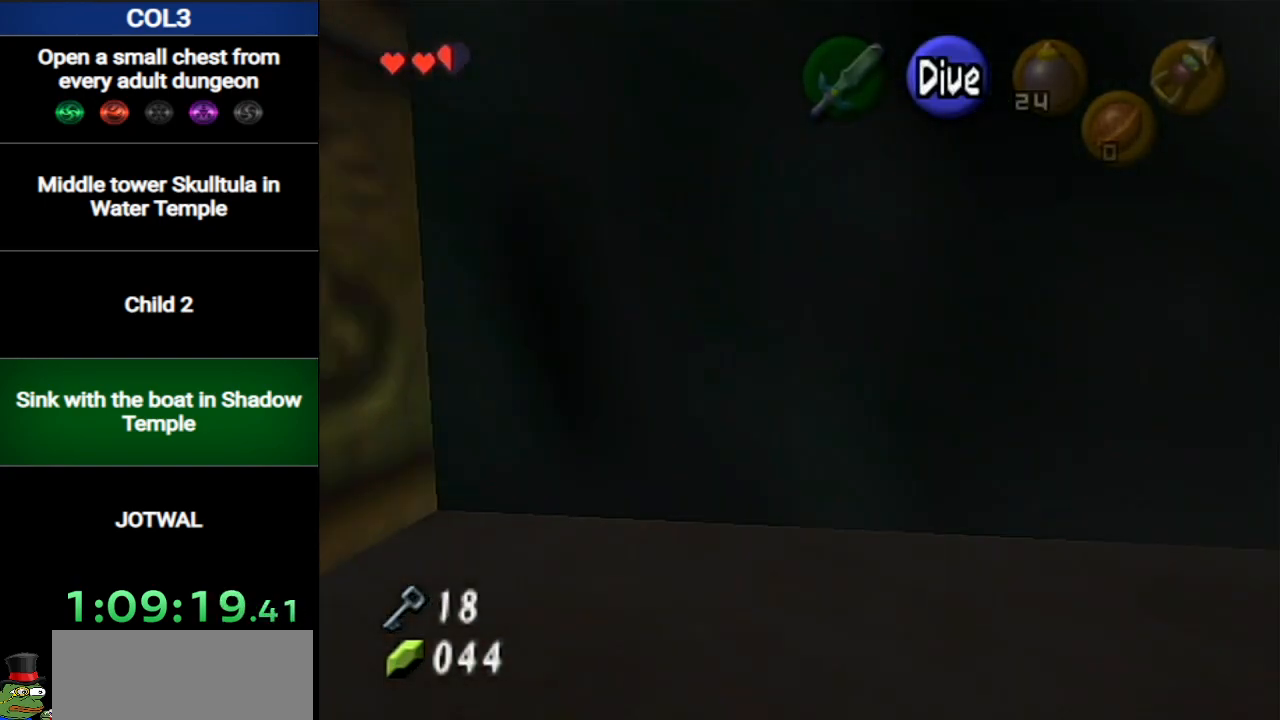
{"buttons": ["B"], "left_stick": "up", "right_stick": "center", "events": [[100, "B", "up"], [150, "B", "down"], [250, "B", "up"], [317, "B", "down"], [400, "B", "up"], [467, "B", "down"]]}
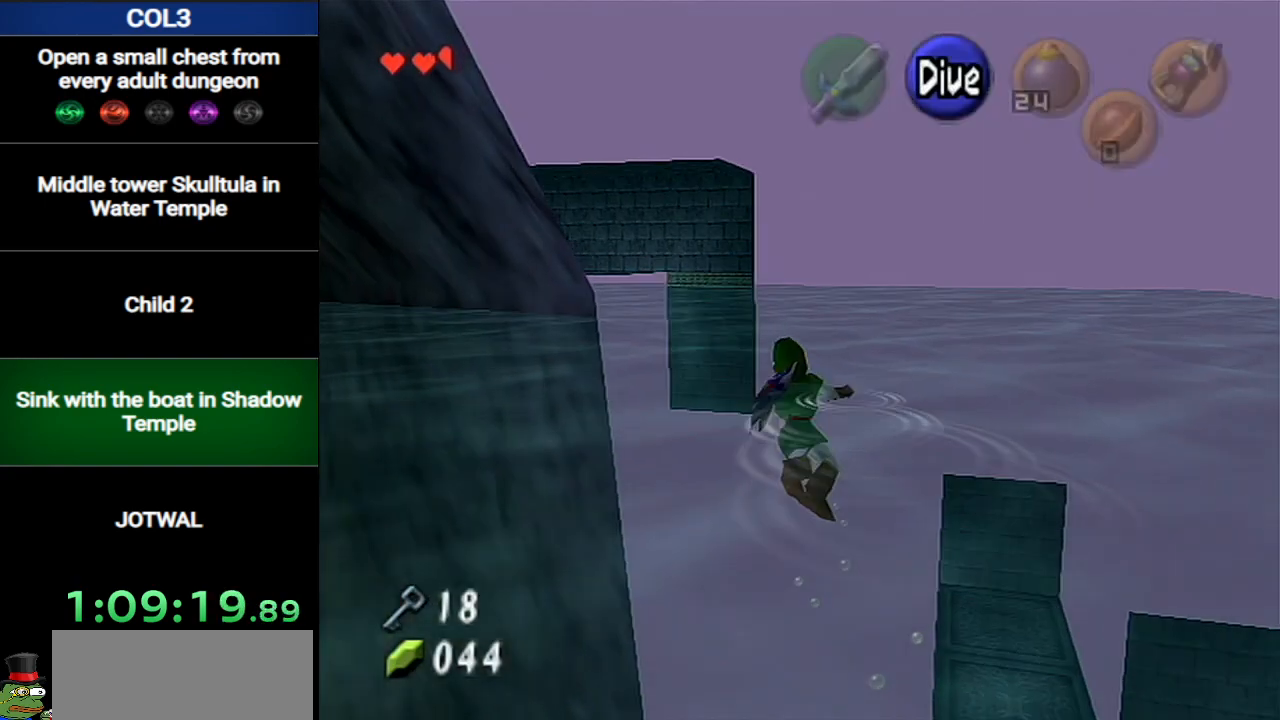
{"buttons": ["B"], "left_stick": "up", "right_stick": "center", "events": [[67, "B", "up"], [134, "B", "down"], [251, "B", "up"], [284, "B", "down"], [417, "B", "up"], [434, "B", "down"]]}
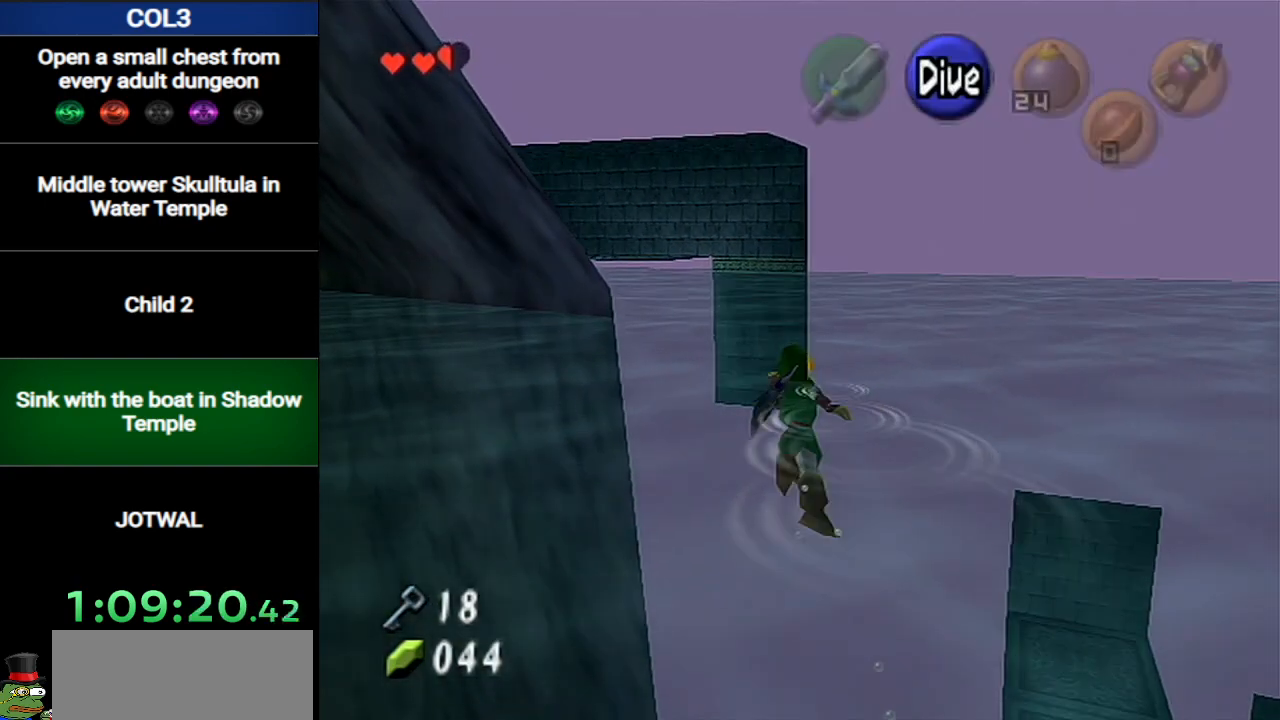
{"buttons": [], "left_stick": "up", "right_stick": "center", "events": [[33, "B", "up"], [100, "B", "down"], [200, "B", "up"], [250, "B", "down"], [350, "B", "up"], [434, "B", "down"], [500, "B", "up"]]}